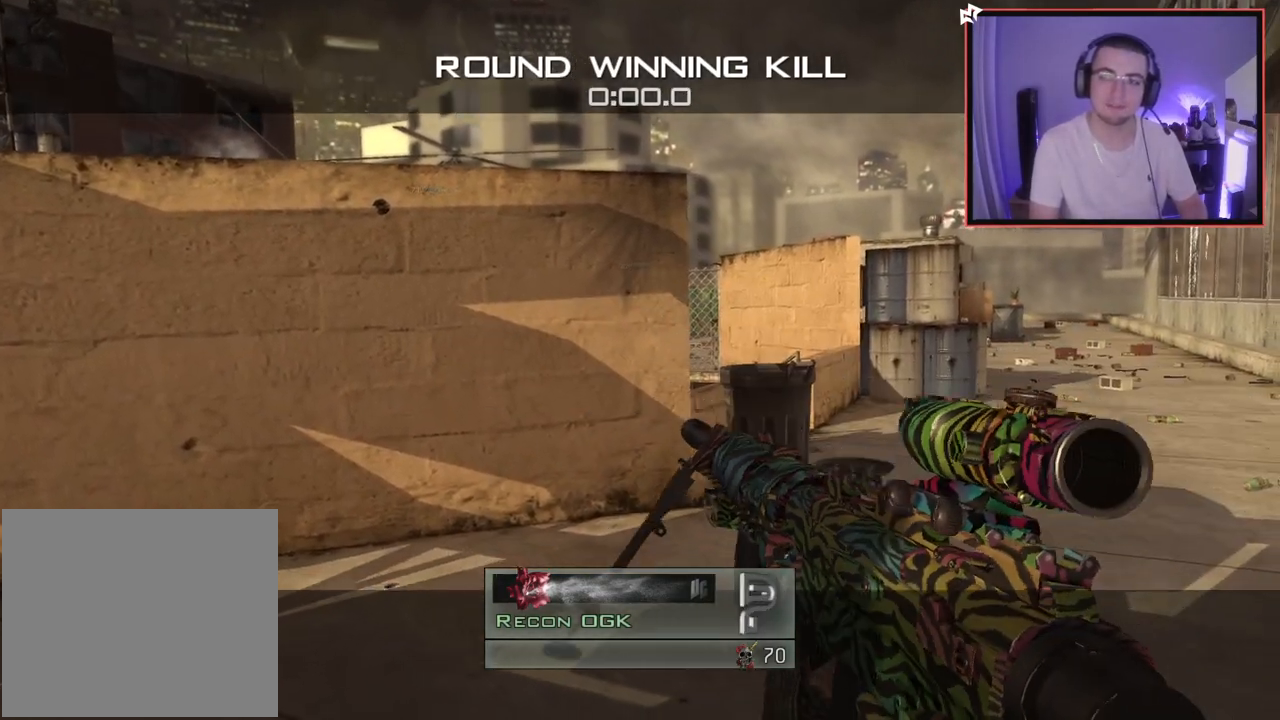
Gameplay with a controller (PlayStation layout); each line is a JSON object with the inputs held at the frame after it. "events" lists button and stick changes between this image and that frame as [ms after this image, input, new state], when the widget could be followed in between.
{"buttons": [], "left_stick": "up", "right_stick": "center", "events": [[184, "left_stick", "up-right"], [368, "left_stick", "up"]]}
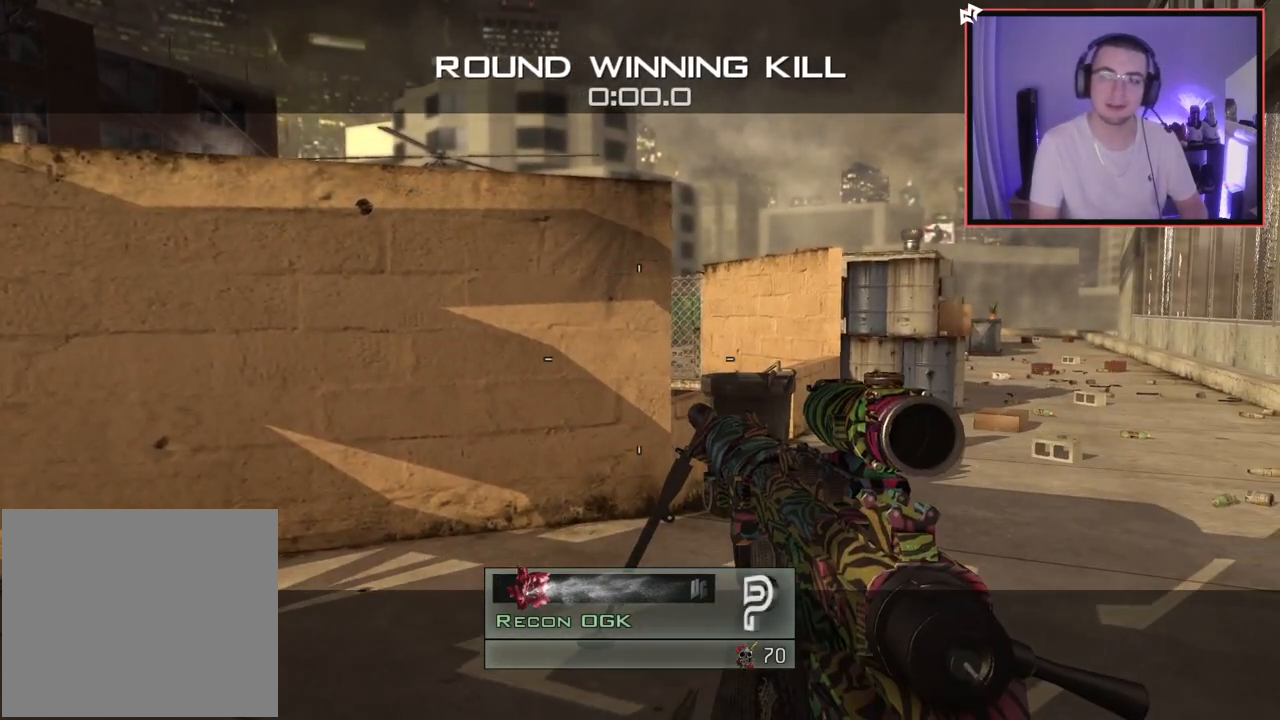
{"buttons": [], "left_stick": "center", "right_stick": "center", "events": [[400, "left_stick", "center"]]}
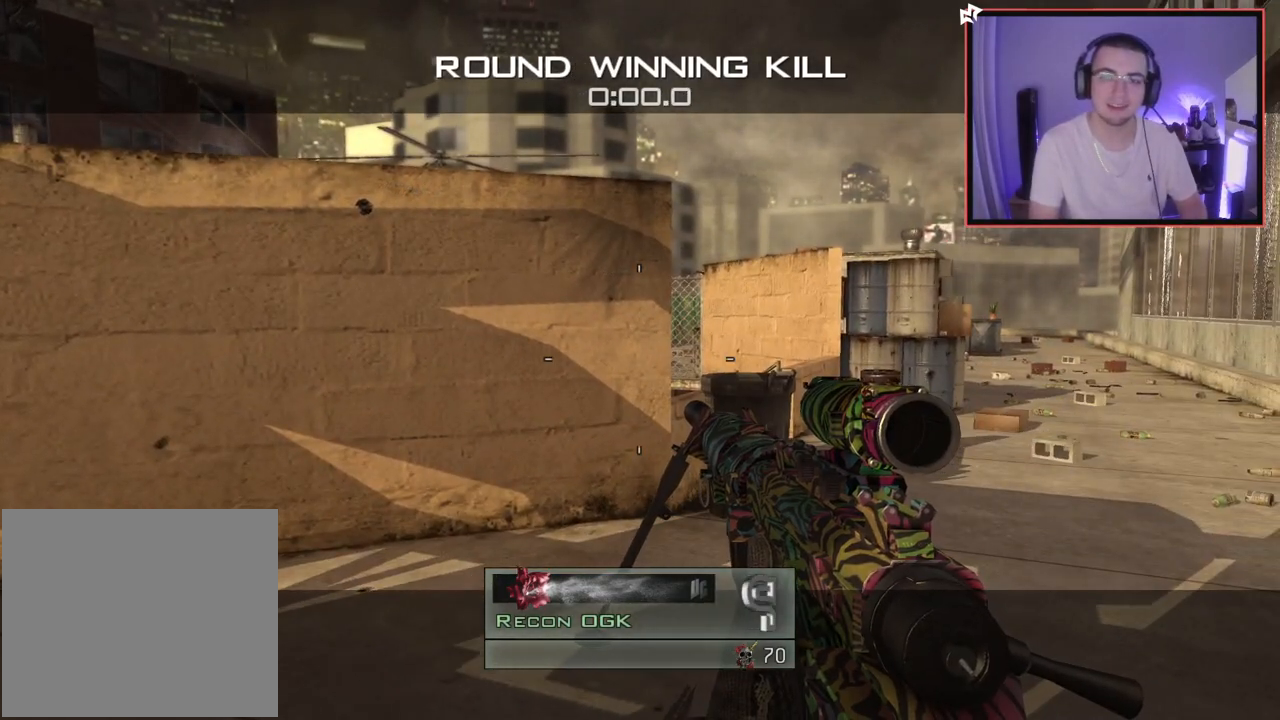
{"buttons": [], "left_stick": "center", "right_stick": "center", "events": []}
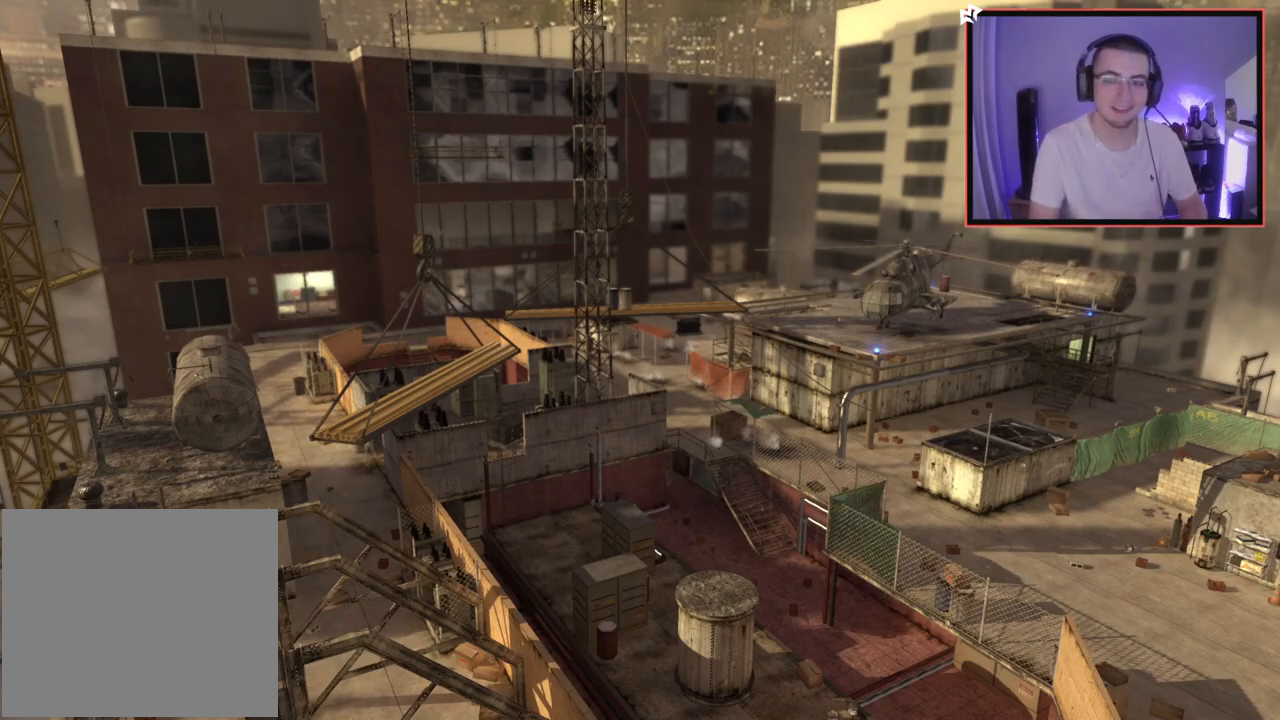
{"buttons": [], "left_stick": "center", "right_stick": "center", "events": []}
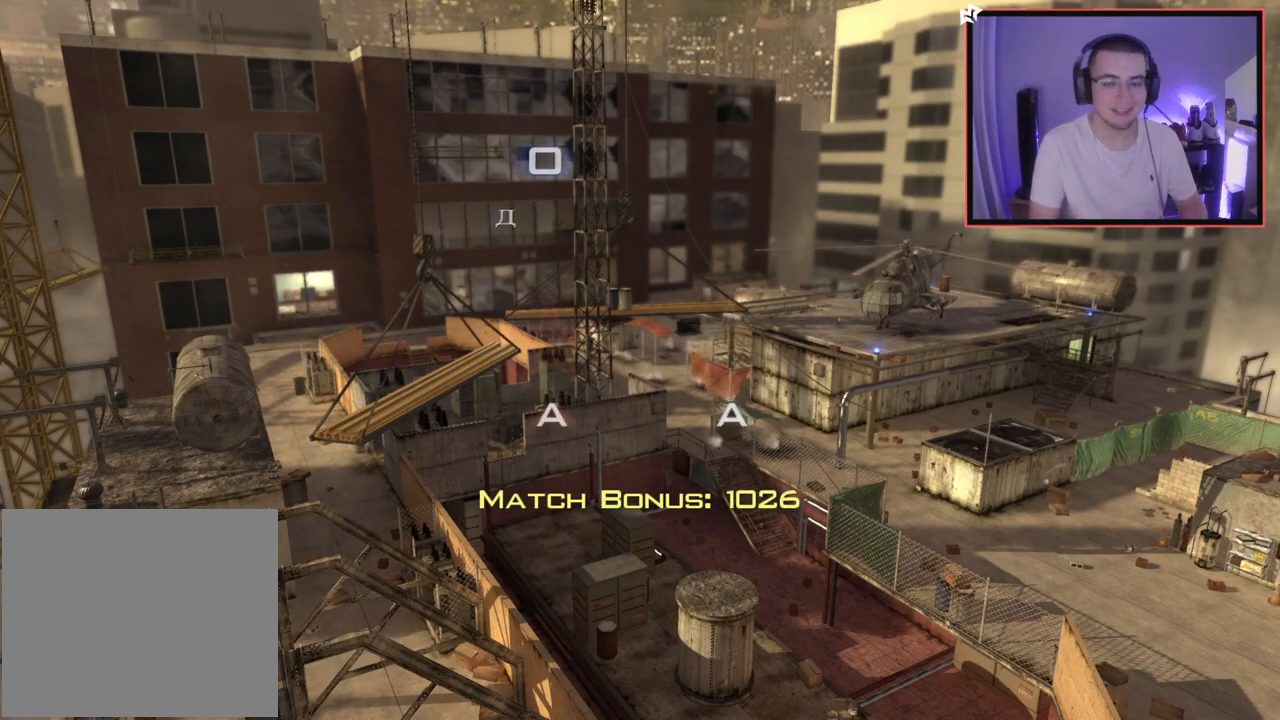
{"buttons": [], "left_stick": "center", "right_stick": "center", "events": []}
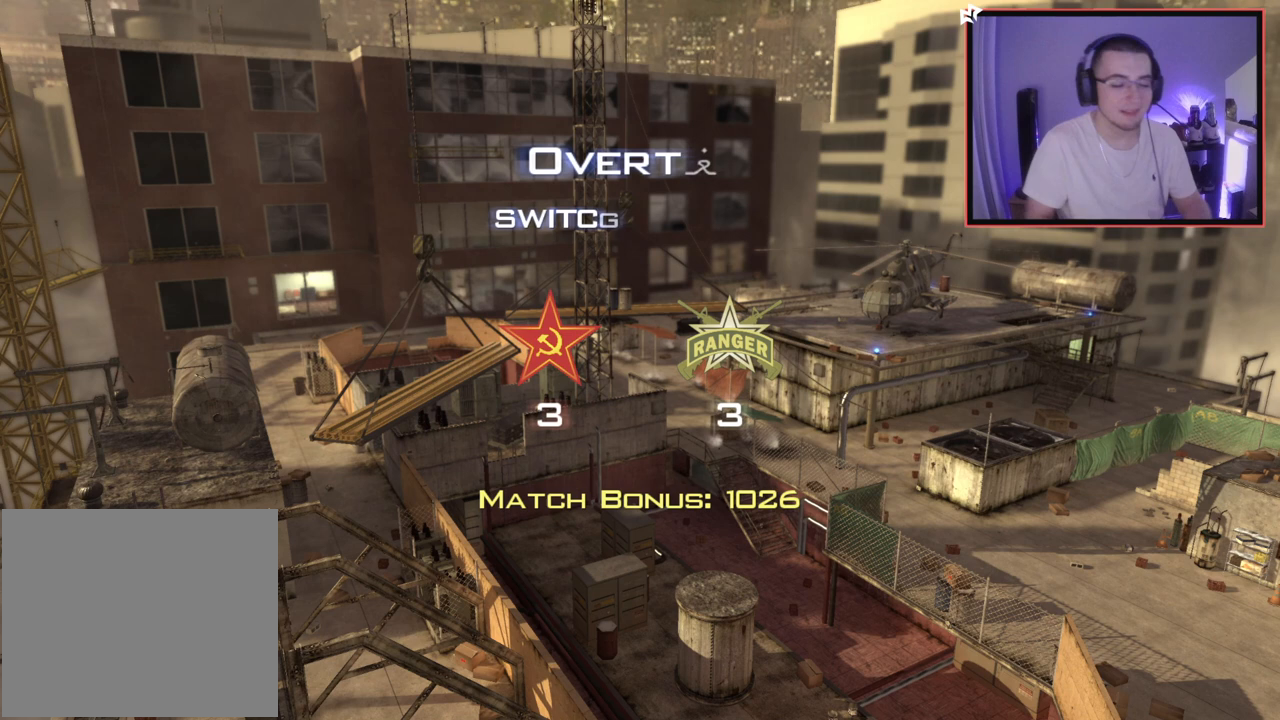
{"buttons": [], "left_stick": "center", "right_stick": "center", "events": []}
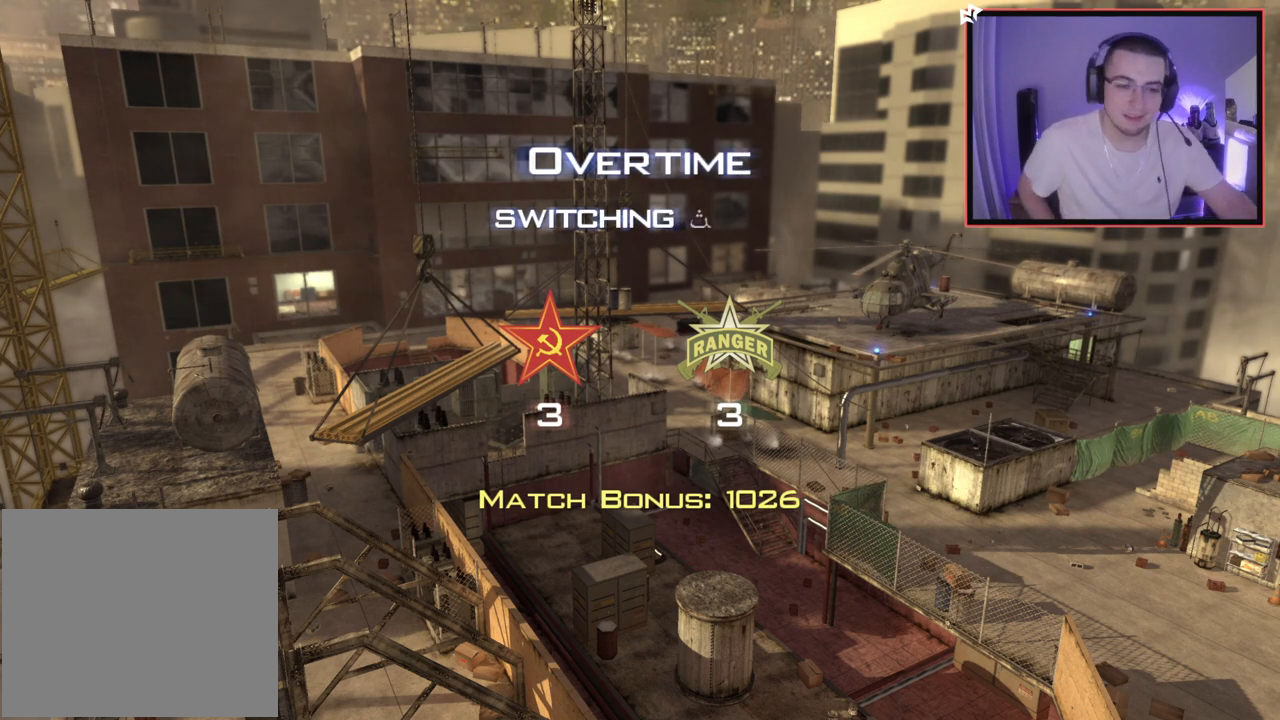
{"buttons": [], "left_stick": "center", "right_stick": "center", "events": []}
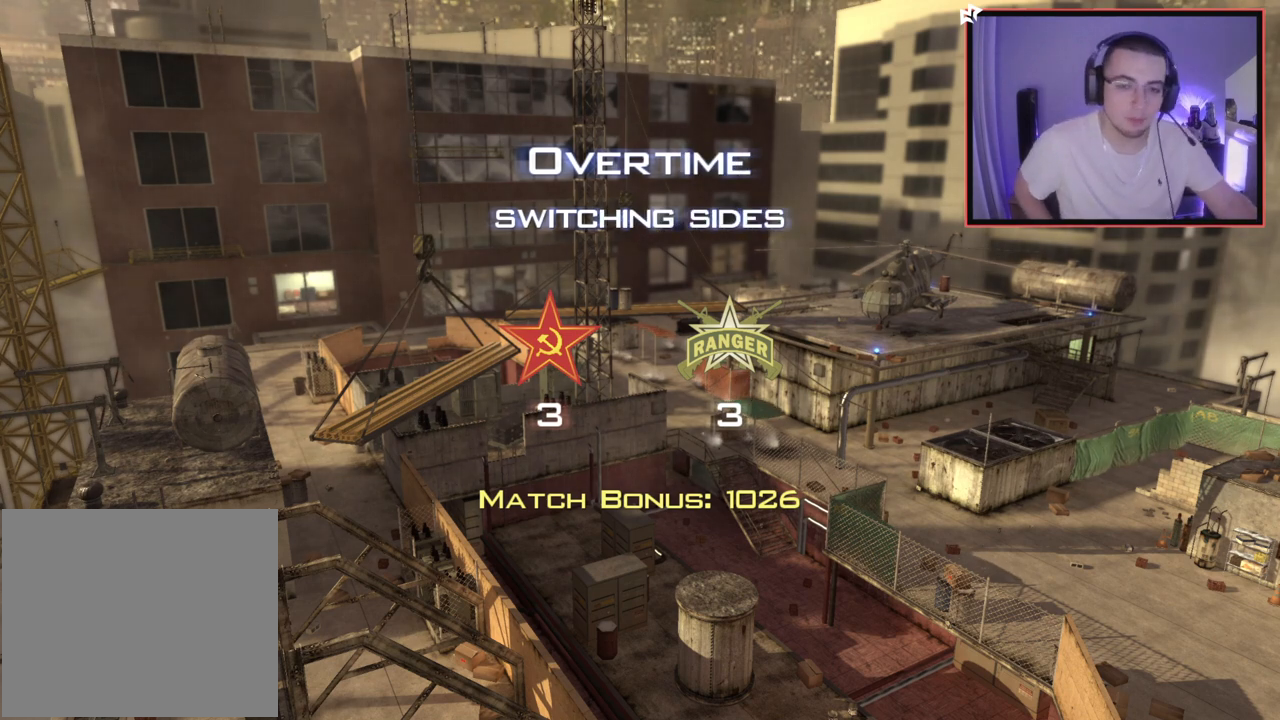
{"buttons": [], "left_stick": "center", "right_stick": "center", "events": []}
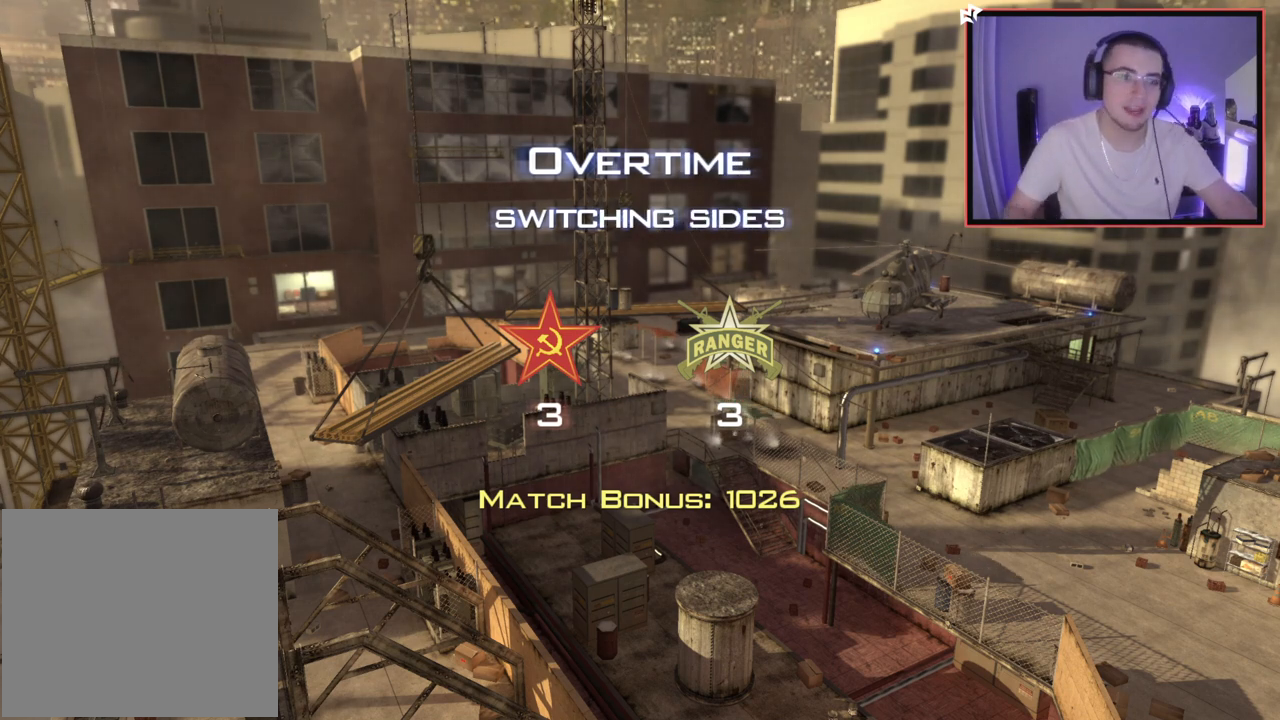
{"buttons": [], "left_stick": "center", "right_stick": "center", "events": []}
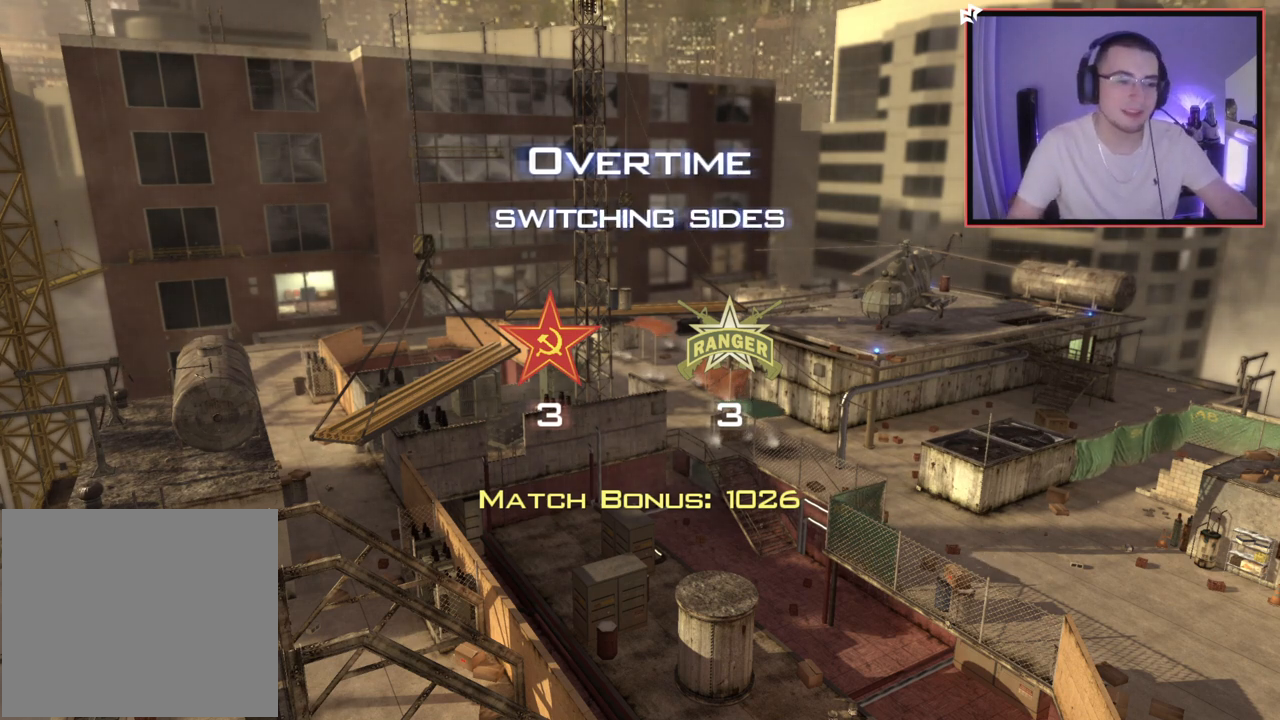
{"buttons": ["L3"], "left_stick": "up-left", "right_stick": "center", "events": [[501, "L3", "down"], [501, "left_stick", "up-left"]]}
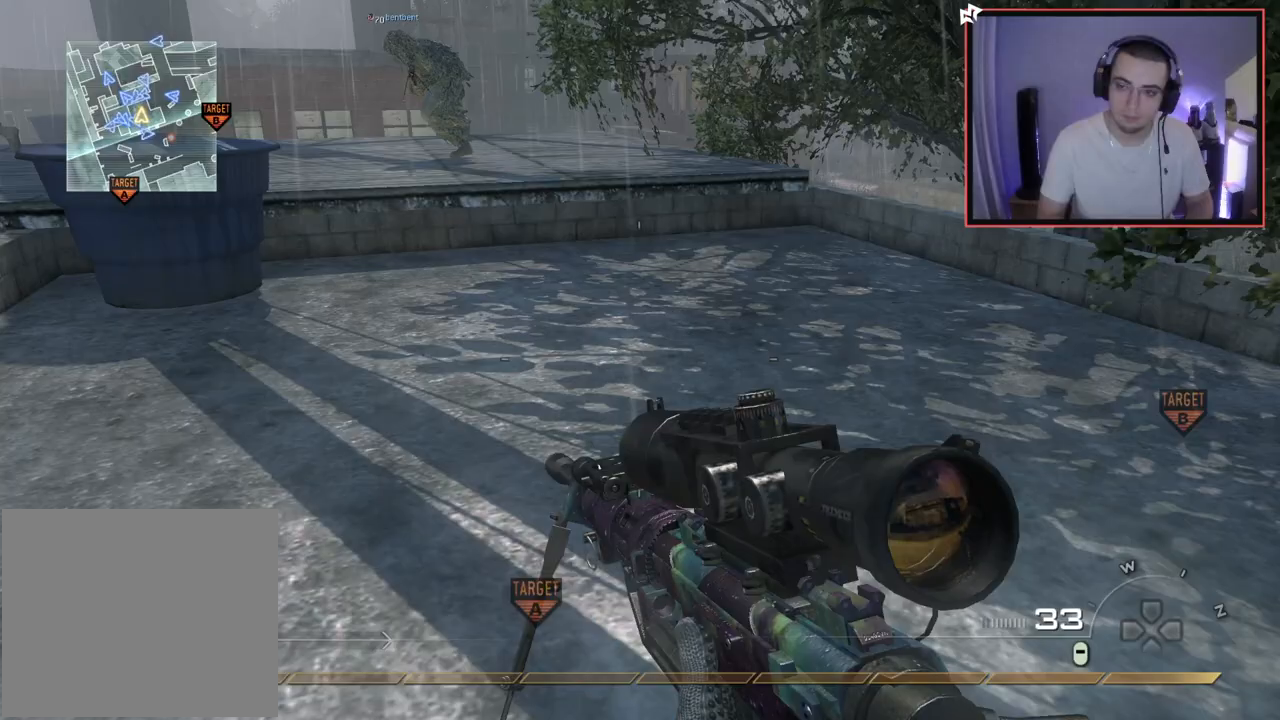
{"buttons": [], "left_stick": "up", "right_stick": "center", "events": [[200, "L3", "up"], [200, "left_stick", "up"], [283, "right_stick", "left"], [433, "right_stick", "center"]]}
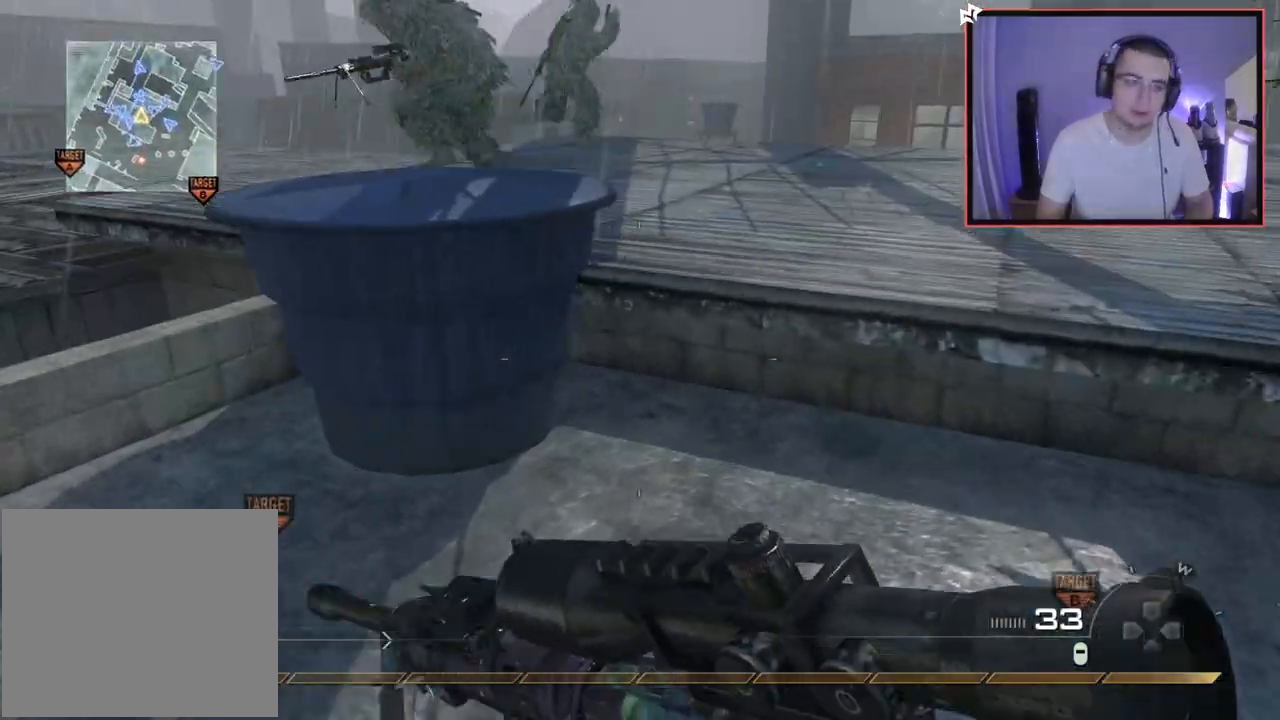
{"buttons": ["L3"], "left_stick": "up", "right_stick": "center", "events": [[17, "CROSS", "down"], [117, "CROSS", "up"], [167, "left_stick", "center"], [167, "right_stick", "left"], [250, "left_stick", "up"], [334, "right_stick", "center"], [350, "L3", "down"]]}
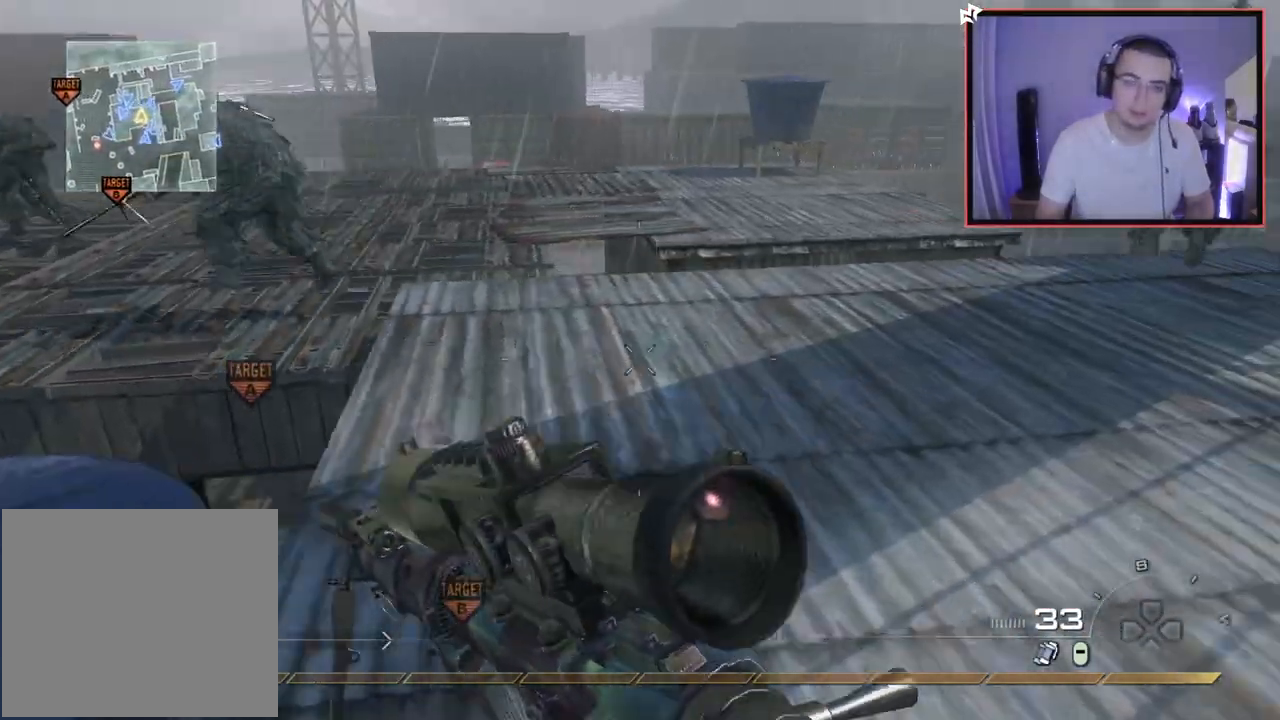
{"buttons": [], "left_stick": "up", "right_stick": "center", "events": [[51, "right_stick", "left"], [101, "L3", "up"], [167, "right_stick", "center"]]}
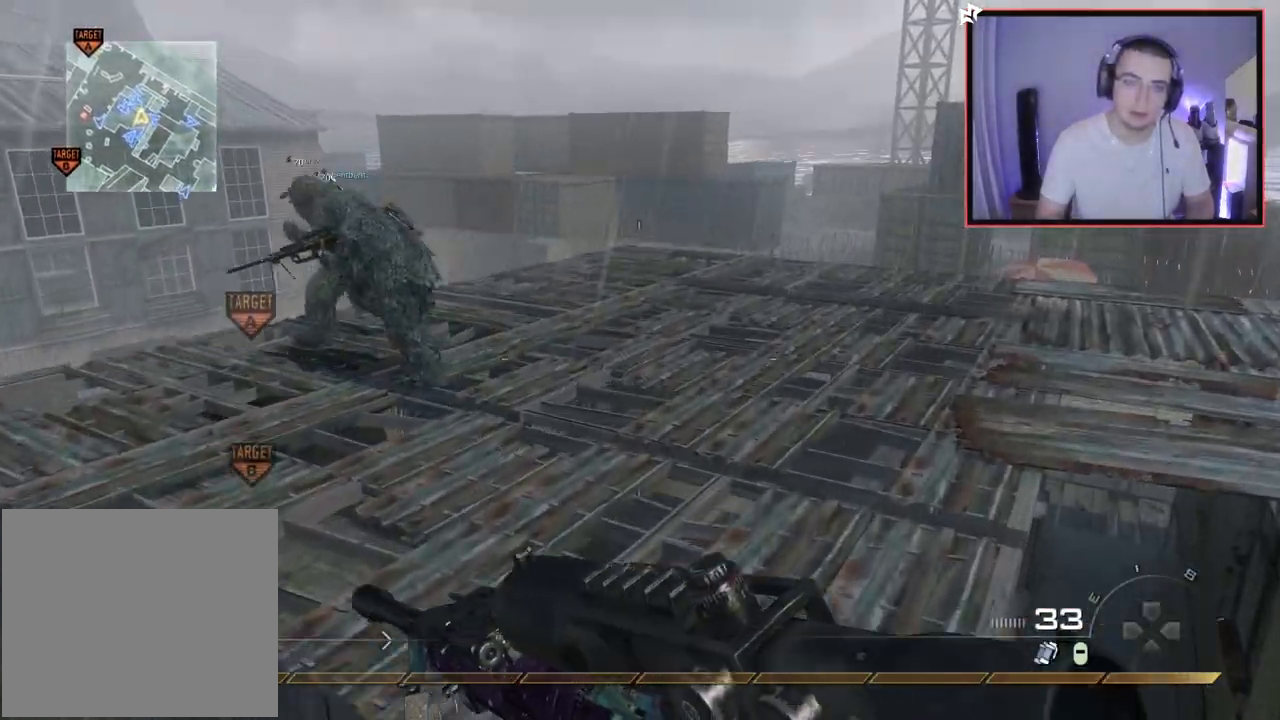
{"buttons": ["TRIANGLE"], "left_stick": "up-right", "right_stick": "center", "events": [[50, "right_stick", "left"], [300, "right_stick", "center"], [367, "TRIANGLE", "down"], [434, "TRIANGLE", "up"], [467, "left_stick", "up-right"], [501, "TRIANGLE", "down"]]}
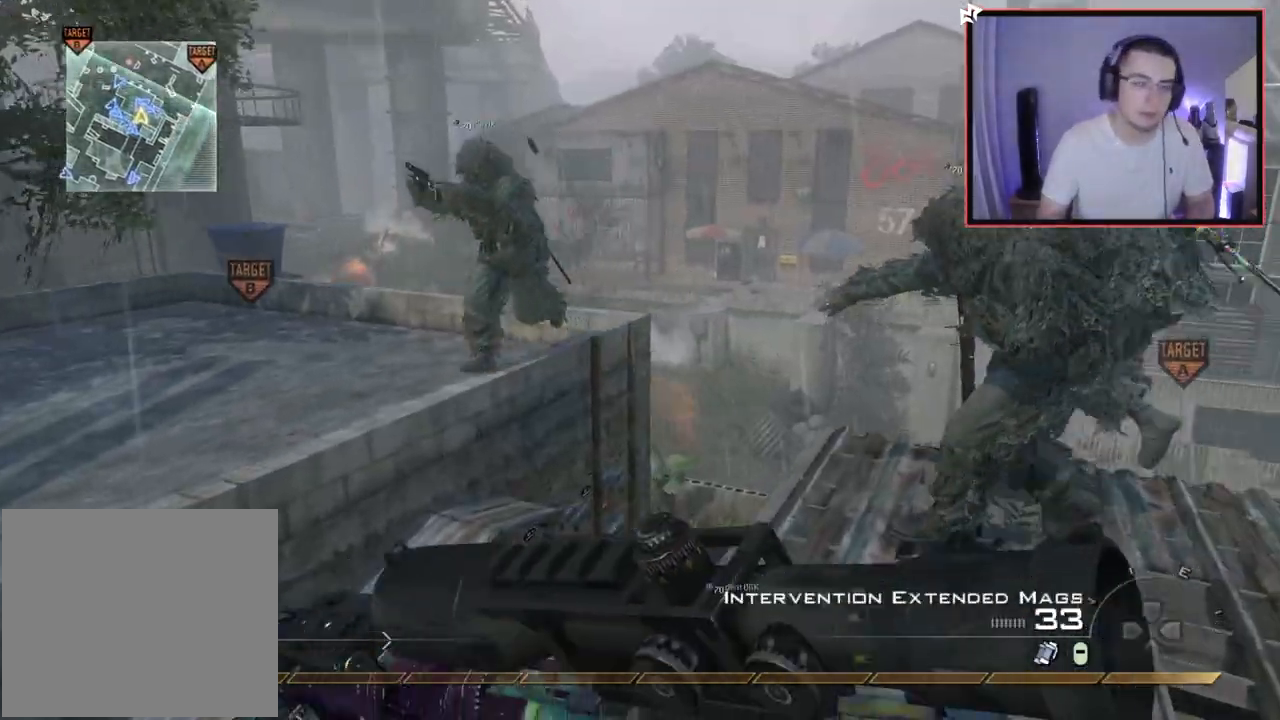
{"buttons": ["TRIANGLE"], "left_stick": "up", "right_stick": "center", "events": [[16, "left_stick", "right"], [50, "TRIANGLE", "up"], [150, "right_stick", "left"], [266, "right_stick", "center"], [316, "TRIANGLE", "down"], [383, "TRIANGLE", "up"], [383, "left_stick", "center"], [433, "TRIANGLE", "down"], [483, "left_stick", "up"]]}
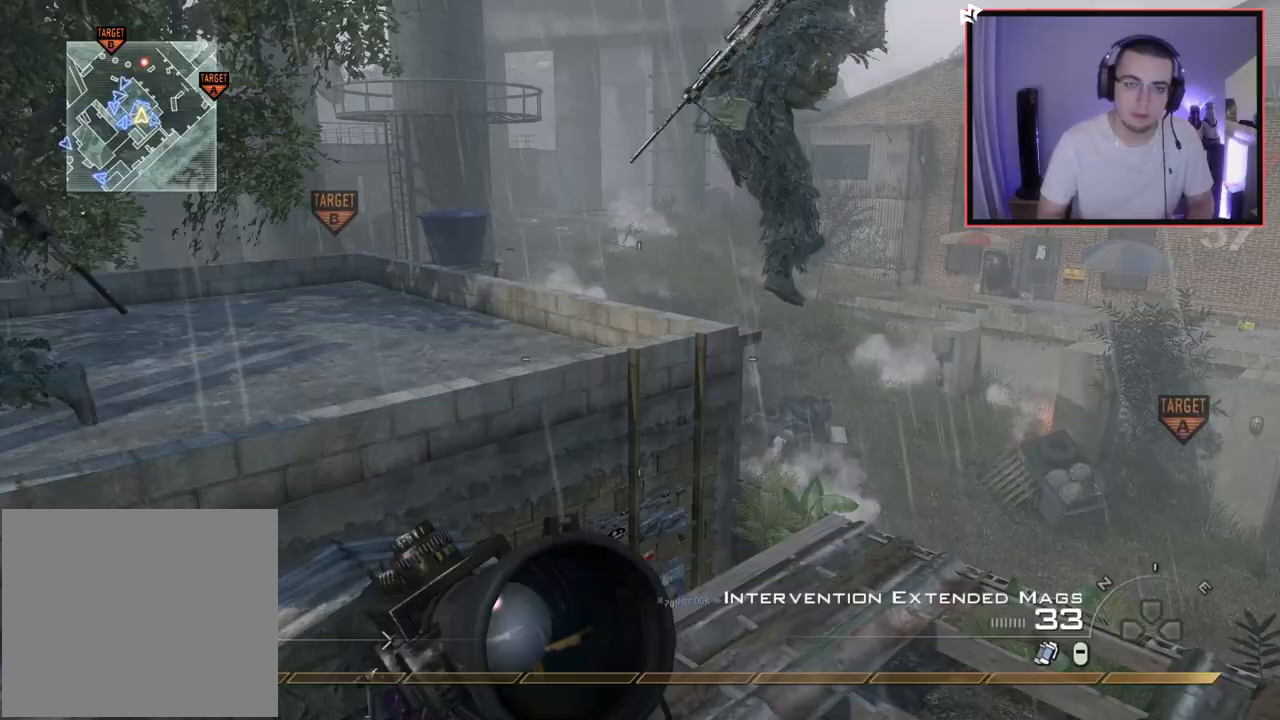
{"buttons": ["CROSS"], "left_stick": "up", "right_stick": "right", "events": [[17, "TRIANGLE", "up"], [317, "right_stick", "right"], [384, "CROSS", "down"]]}
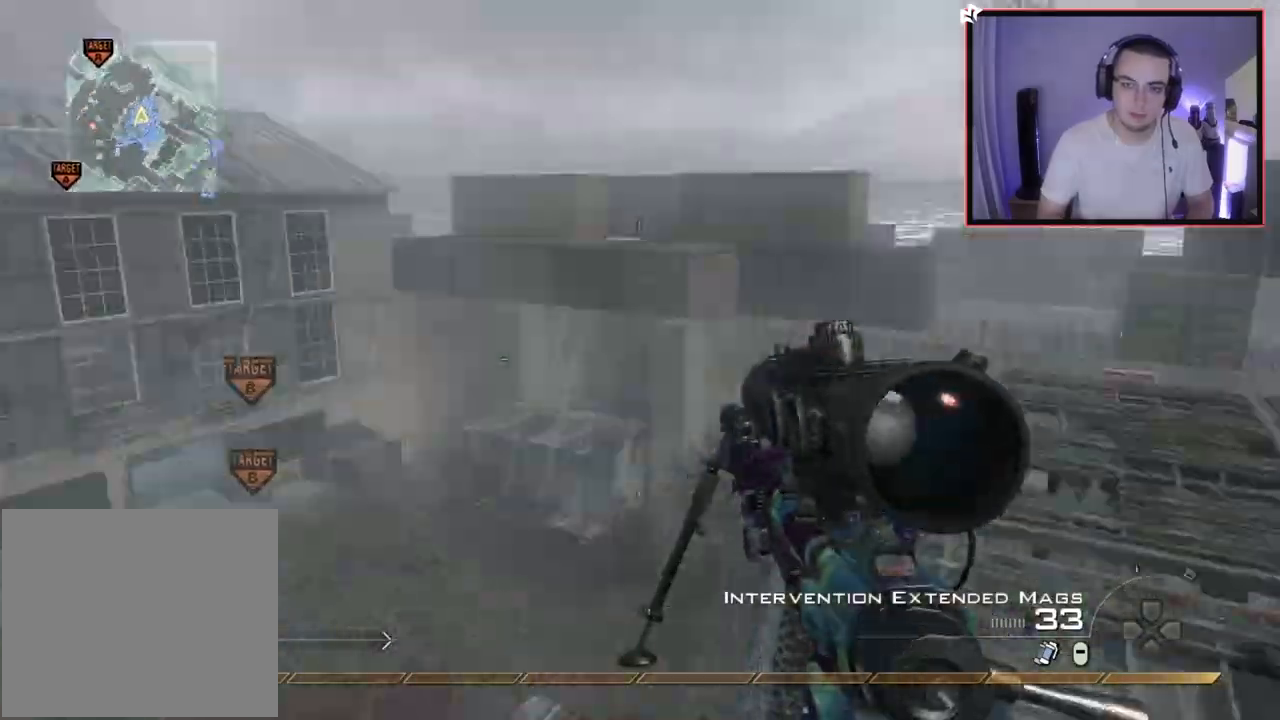
{"buttons": [], "left_stick": "up", "right_stick": "right", "events": [[16, "L3", "down"], [50, "SQUARE", "down"], [116, "CROSS", "up"], [116, "SQUARE", "up"], [133, "L3", "up"], [200, "L3", "down"], [200, "SQUARE", "down"], [300, "SQUARE", "up"], [316, "L3", "up"], [383, "SQUARE", "down"], [400, "L3", "down"], [467, "SQUARE", "up"], [500, "L3", "up"]]}
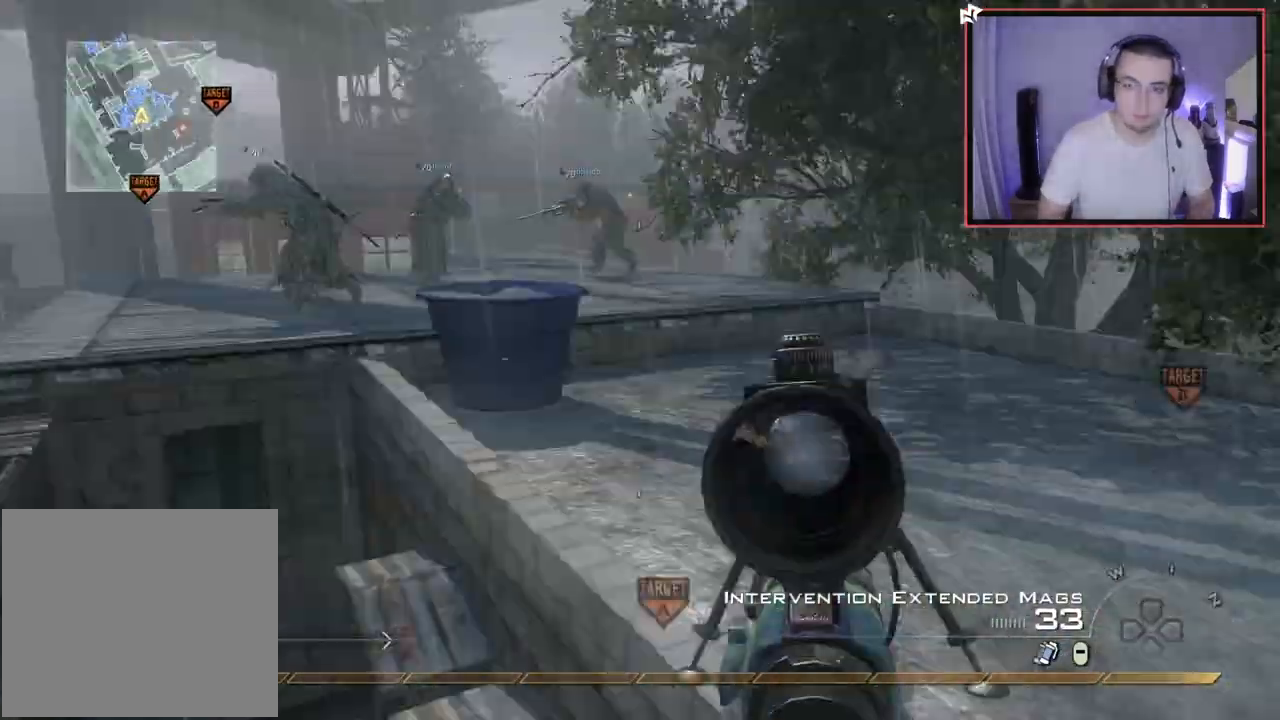
{"buttons": [], "left_stick": "up", "right_stick": "right", "events": [[33, "CROSS", "down"], [83, "left_stick", "center"], [217, "CROSS", "up"], [267, "left_stick", "up"], [384, "L3", "down"], [450, "TRIANGLE", "down"], [484, "L3", "up"], [501, "TRIANGLE", "up"]]}
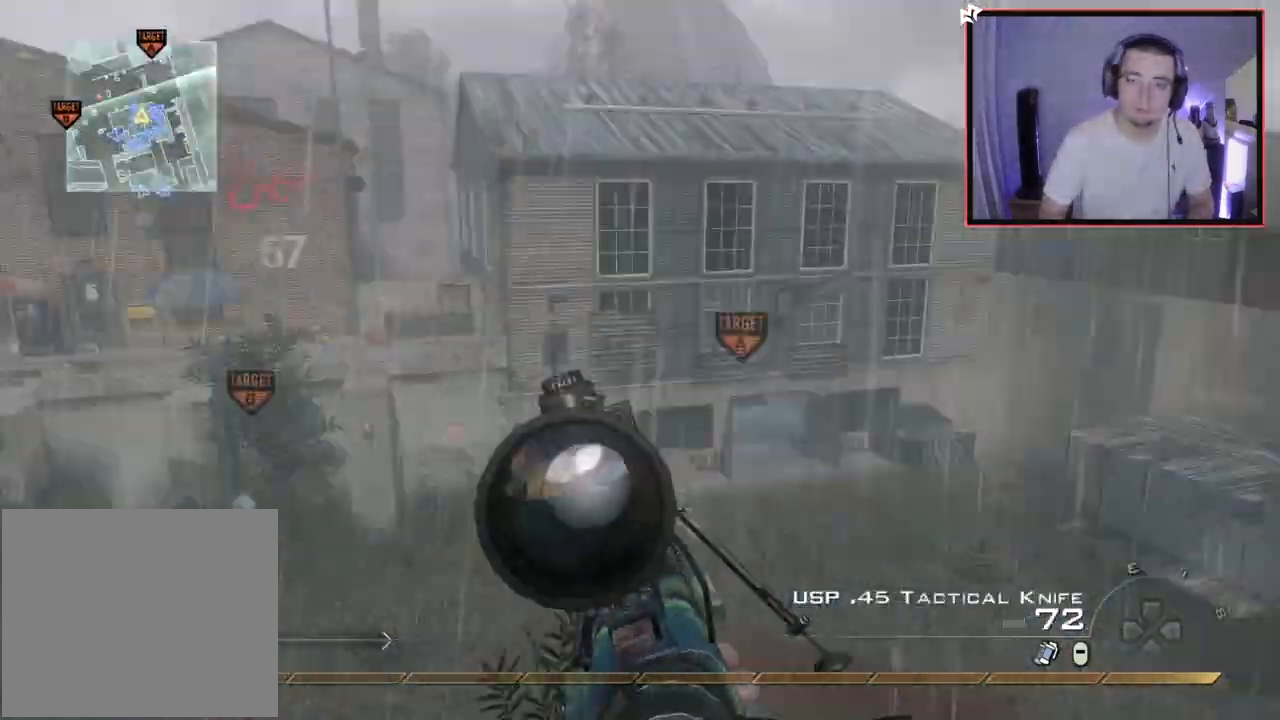
{"buttons": ["L3"], "left_stick": "up", "right_stick": "center", "events": [[66, "TRIANGLE", "down"], [66, "left_stick", "center"], [150, "TRIANGLE", "up"], [183, "L2", "down"], [233, "left_stick", "up-right"], [316, "R2", "down"], [316, "TRIANGLE", "down"], [367, "R2", "up"], [383, "L2", "up"], [400, "TRIANGLE", "up"], [400, "left_stick", "up"], [400, "right_stick", "center"], [483, "L3", "down"]]}
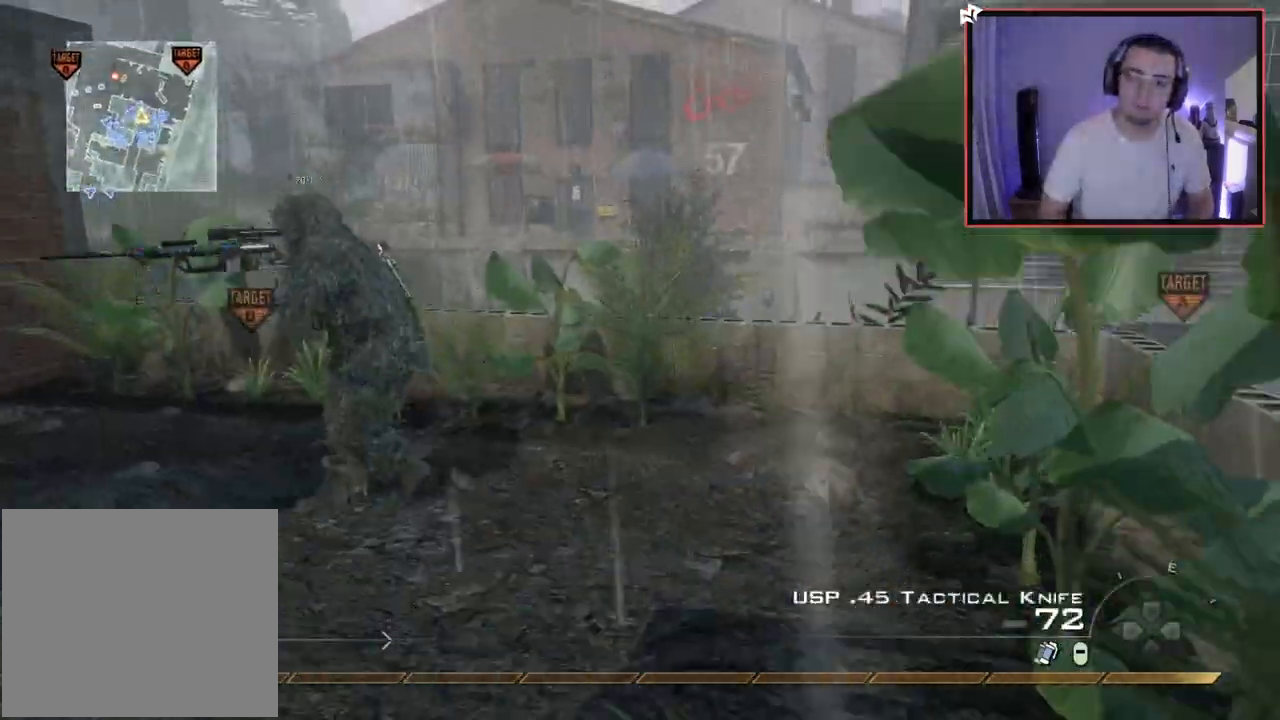
{"buttons": [], "left_stick": "up", "right_stick": "up-left", "events": [[133, "TRIANGLE", "down"], [200, "L3", "up"], [217, "TRIANGLE", "up"], [267, "TRIANGLE", "down"], [284, "left_stick", "center"], [367, "TRIANGLE", "up"], [434, "left_stick", "up"], [484, "right_stick", "up-left"]]}
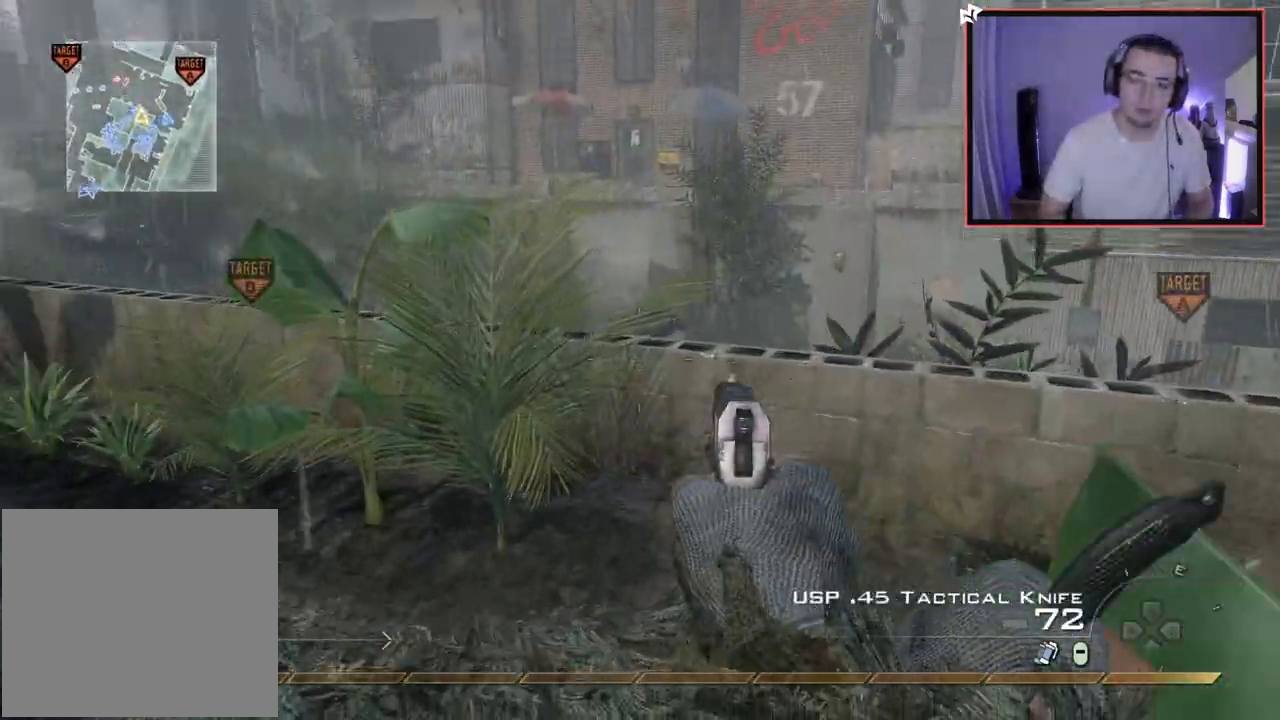
{"buttons": [], "left_stick": "center", "right_stick": "center", "events": [[100, "right_stick", "center"], [150, "TRIANGLE", "down"], [200, "left_stick", "up-left"], [233, "TRIANGLE", "up"], [417, "left_stick", "center"]]}
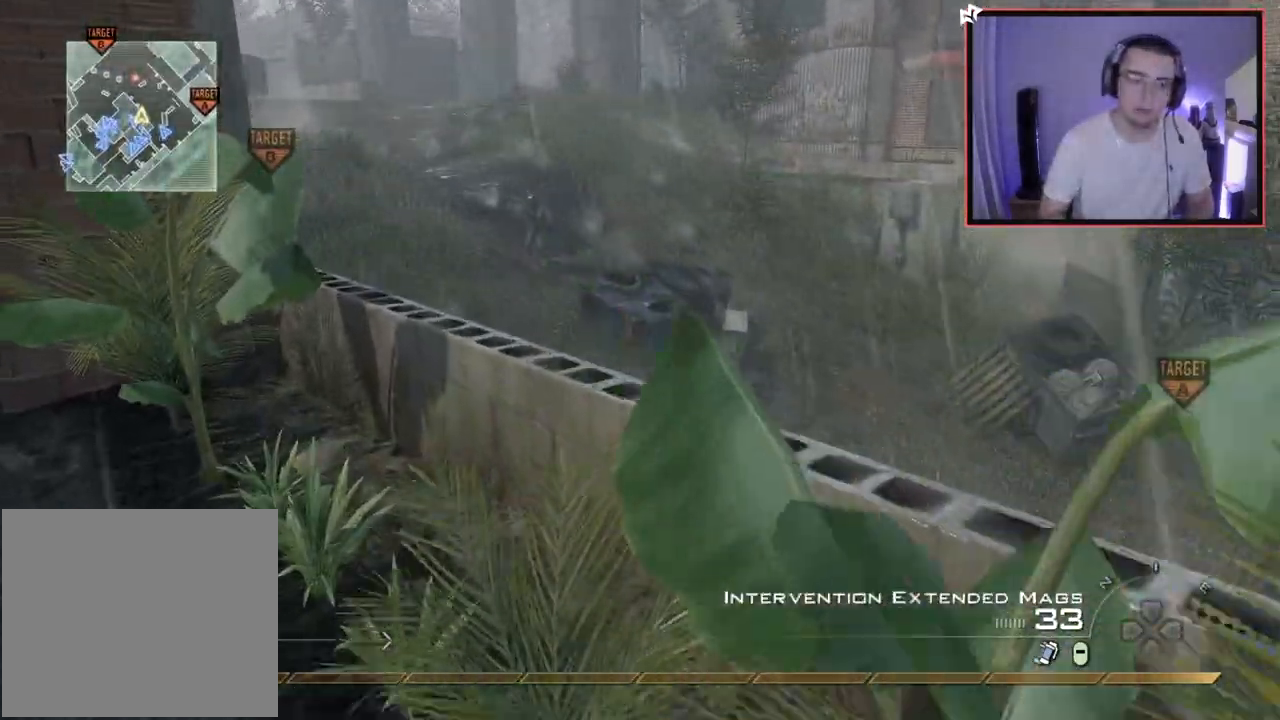
{"buttons": [], "left_stick": "up-left", "right_stick": "center", "events": [[167, "left_stick", "up-left"], [234, "L1", "down"], [367, "L1", "up"]]}
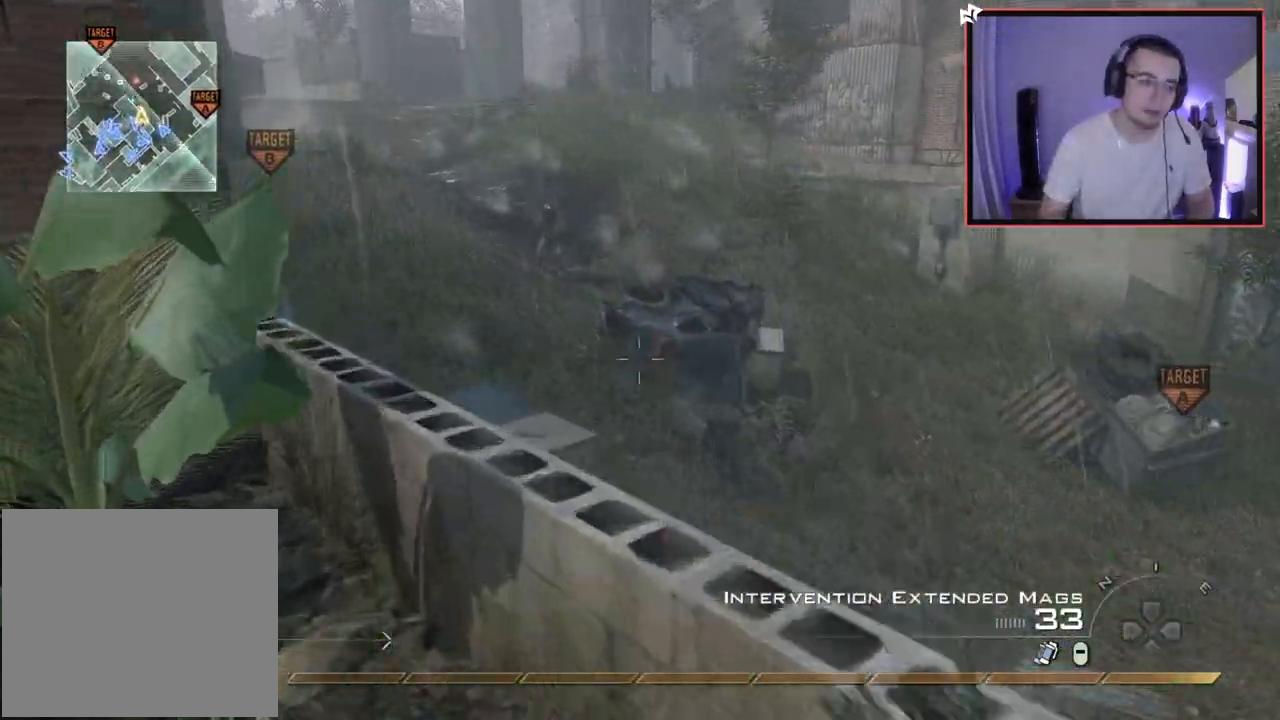
{"buttons": ["L1"], "left_stick": "down", "right_stick": "center", "events": [[100, "right_stick", "up-left"], [116, "left_stick", "center"], [200, "right_stick", "center"], [316, "left_stick", "down"], [467, "L1", "down"]]}
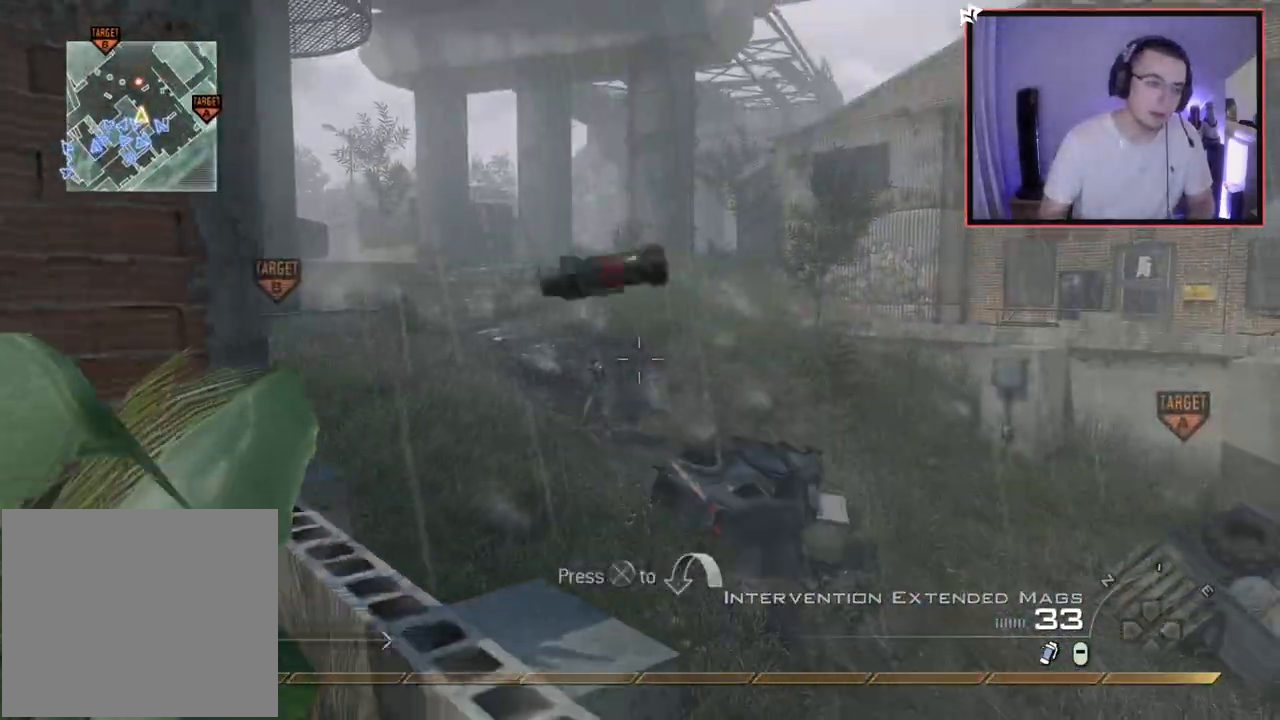
{"buttons": [], "left_stick": "up", "right_stick": "center", "events": [[100, "L1", "up"], [150, "L1", "down"], [250, "left_stick", "up-left"], [284, "L1", "up"], [300, "left_stick", "up"]]}
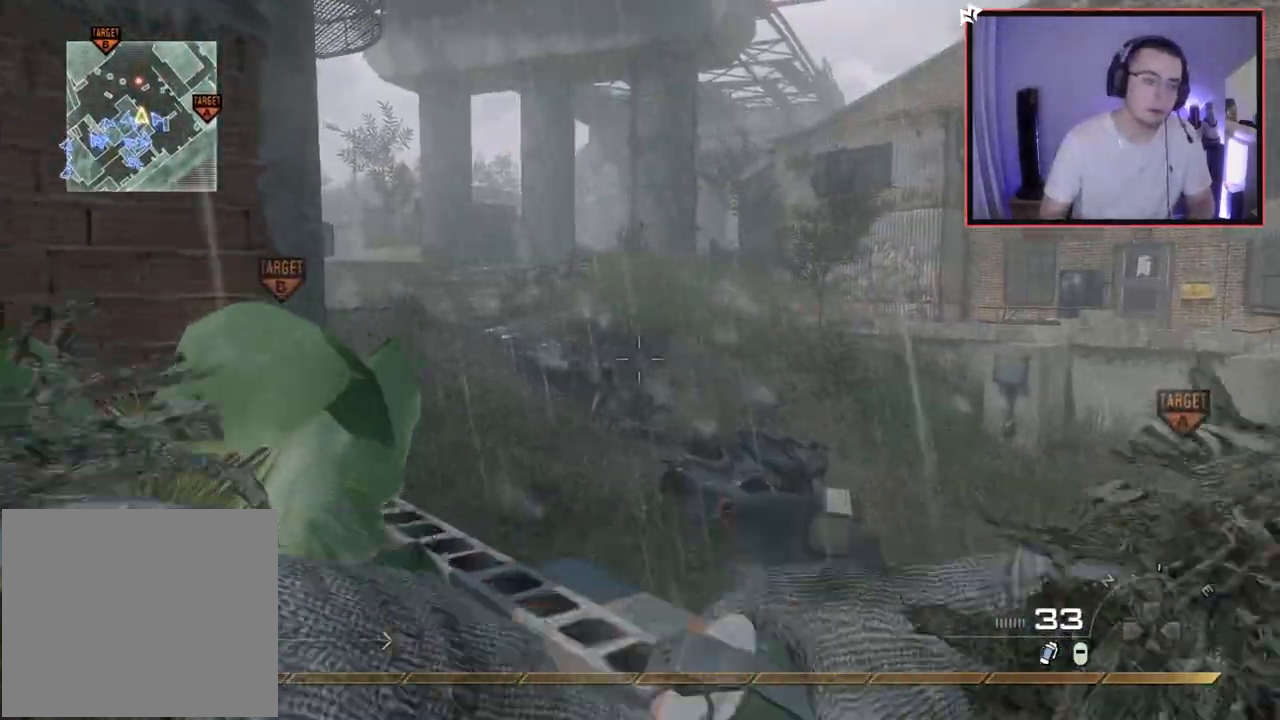
{"buttons": [], "left_stick": "up-left", "right_stick": "down-left", "events": [[34, "right_stick", "up-left"], [117, "left_stick", "center"], [117, "right_stick", "center"], [284, "left_stick", "down-left"], [368, "right_stick", "down-left"], [501, "left_stick", "up-left"]]}